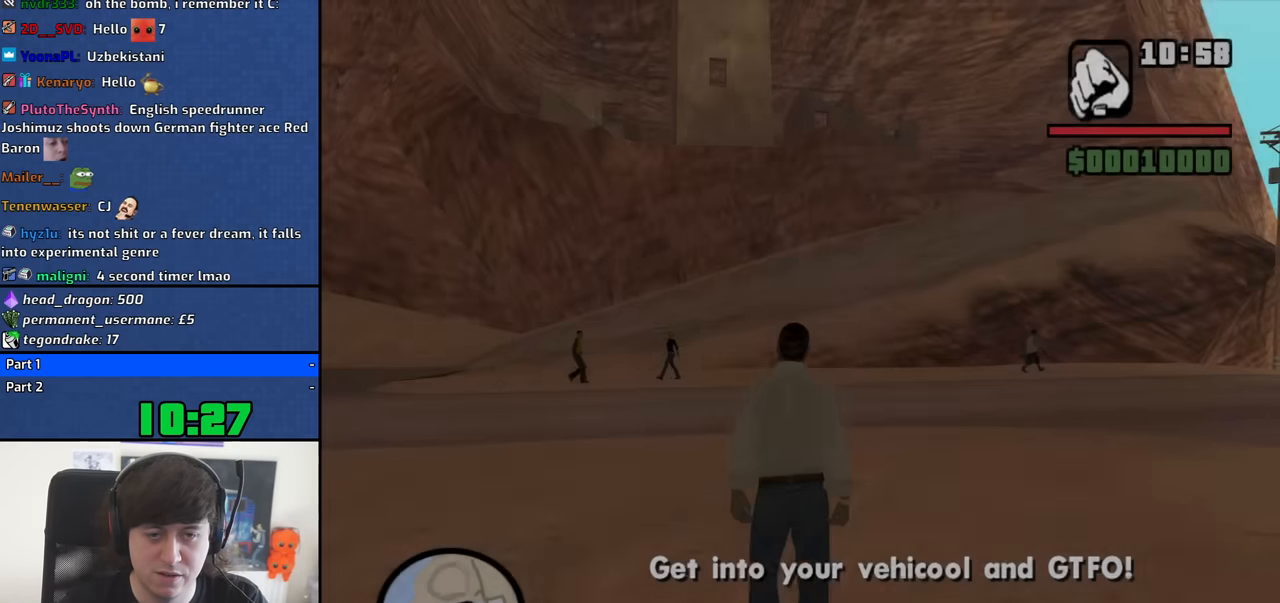
Gameplay with keyboard and mouse; each line is a JSON object with the keys and mouse buttons held at the frame after it. "events" lists presses ("down") and releases ("up") of "1", "2", "3", "4", "5", "6", "8", "a", "alt", "b", "c", "ctrl", "d", "down", "e", "escape", "f", "f1", "f2", "f3", "g", "h", "left", "n", "num2", "q", "r", "right", "s", "shift", "space", "t", "tab", "up", "v", "w", "x", "y", "z", "mouse_left", "mouse_middle", "mouse_right", "mouse_wheel_up" and "mouse_wheel_down" between this image and that frame as [ms after this image, input, new state], when the widget could be followed in between. "mouse_left", "mouse_middle", "mouse_right", "mouse_wheel_up", "mouse_wheel_down" = the "left", "middle", "right", "wheel_up", "wheel_down" buttons of the "mouse" list. No other keys are recorded. Mouse movement is not recorded.
{"keys": ["d", "w"], "mouse": [], "events": [[133, "w", "down"], [283, "d", "down"]]}
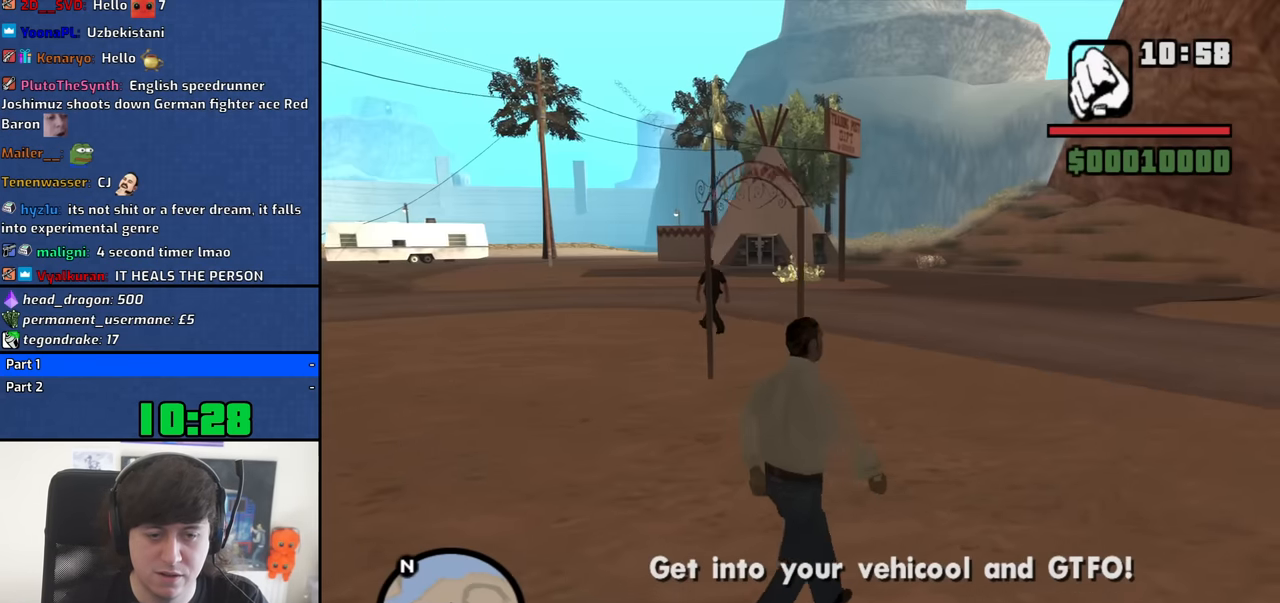
{"keys": ["d", "w"], "mouse": [], "events": [[350, "space", "down"], [433, "space", "up"]]}
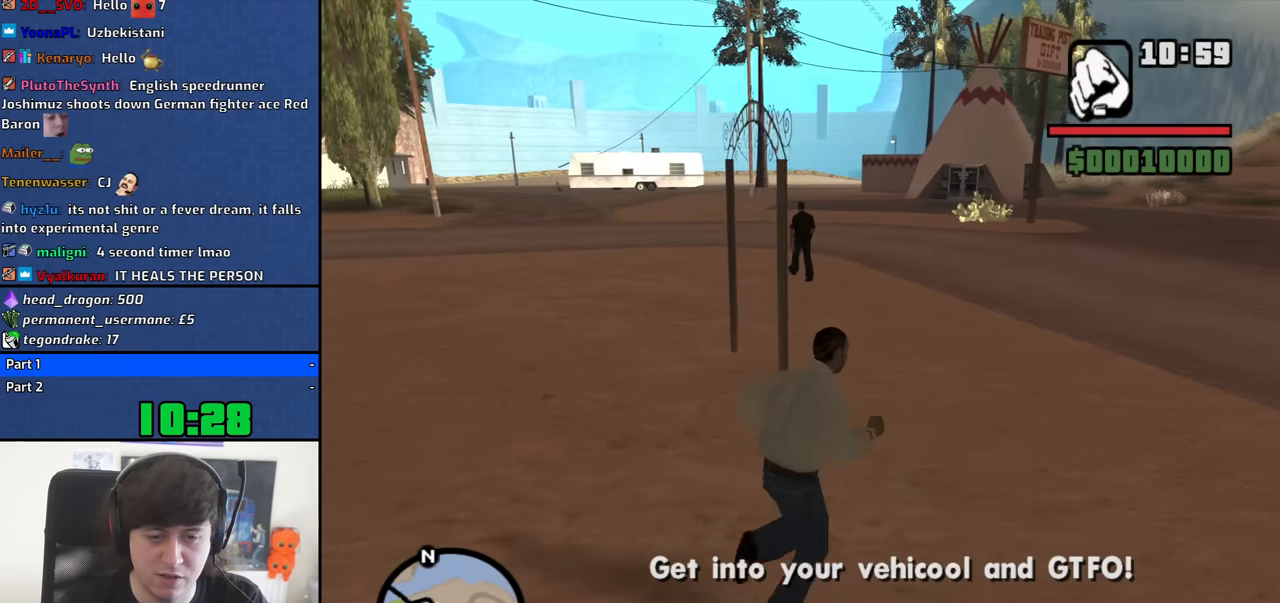
{"keys": ["d", "space", "w"], "mouse": [], "events": [[83, "space", "down"], [117, "space", "up"], [317, "space", "down"], [367, "space", "up"], [500, "space", "down"]]}
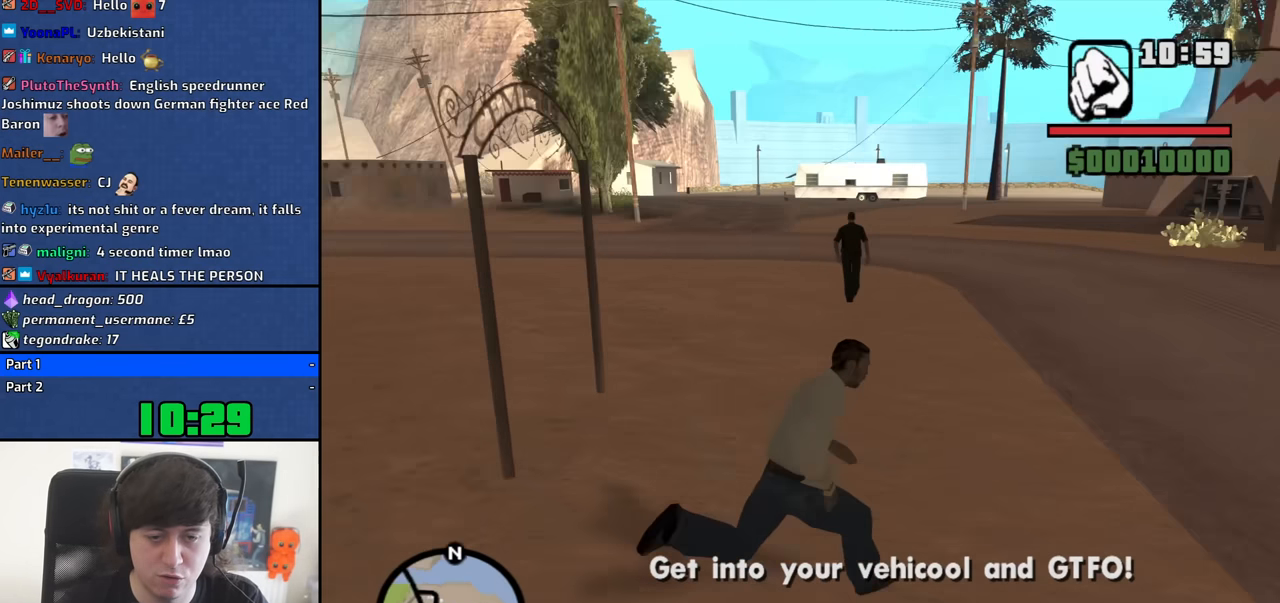
{"keys": ["d", "space", "w"], "mouse": [], "events": [[100, "space", "up"], [233, "space", "down"], [333, "space", "up"], [467, "space", "down"]]}
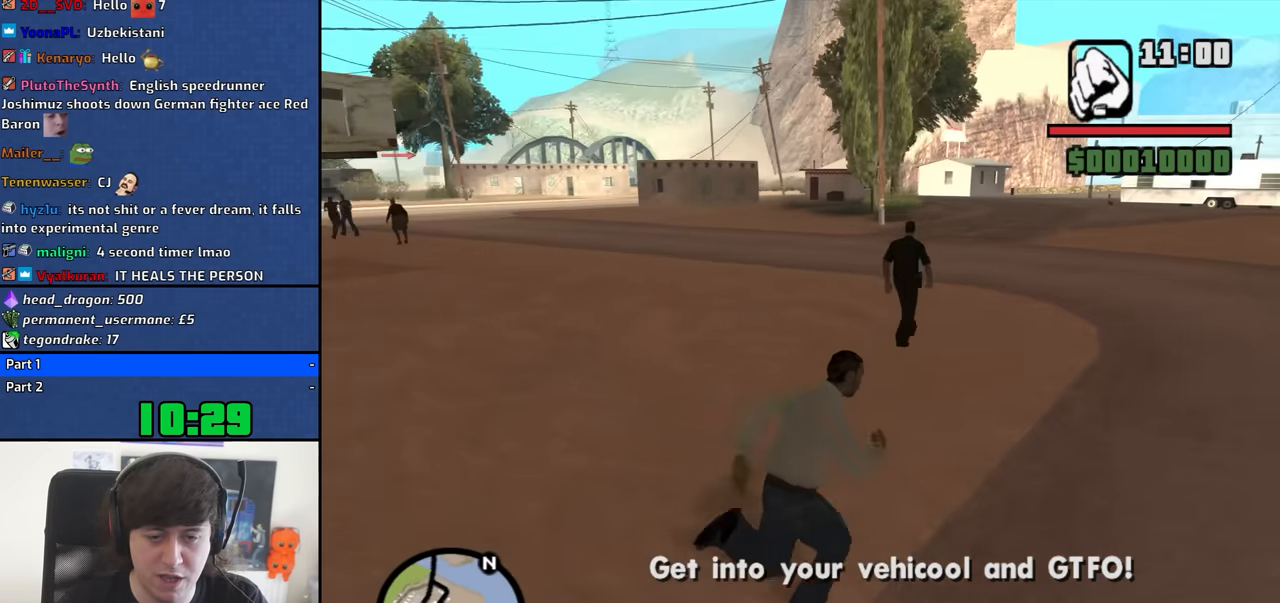
{"keys": ["w"], "mouse": [], "events": [[17, "space", "up"], [67, "d", "up"], [200, "space", "down"], [250, "space", "up"], [433, "space", "down"], [483, "space", "up"]]}
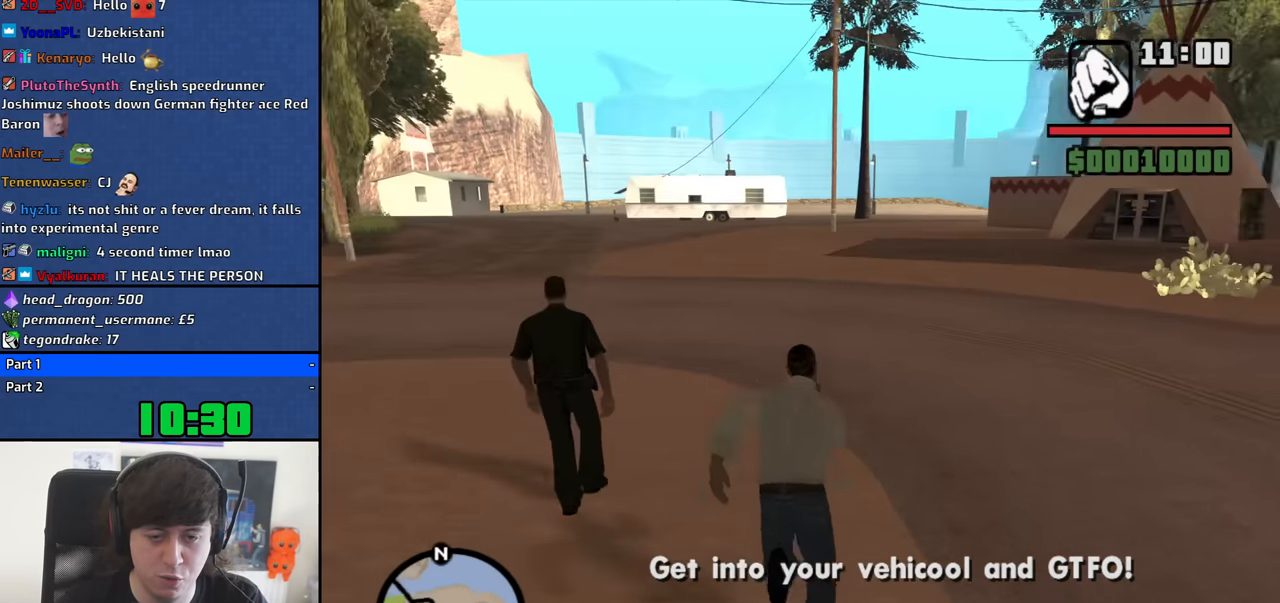
{"keys": ["a", "w"], "mouse": [], "events": [[33, "a", "down"], [117, "space", "down"], [167, "space", "up"], [317, "space", "down"], [400, "space", "up"]]}
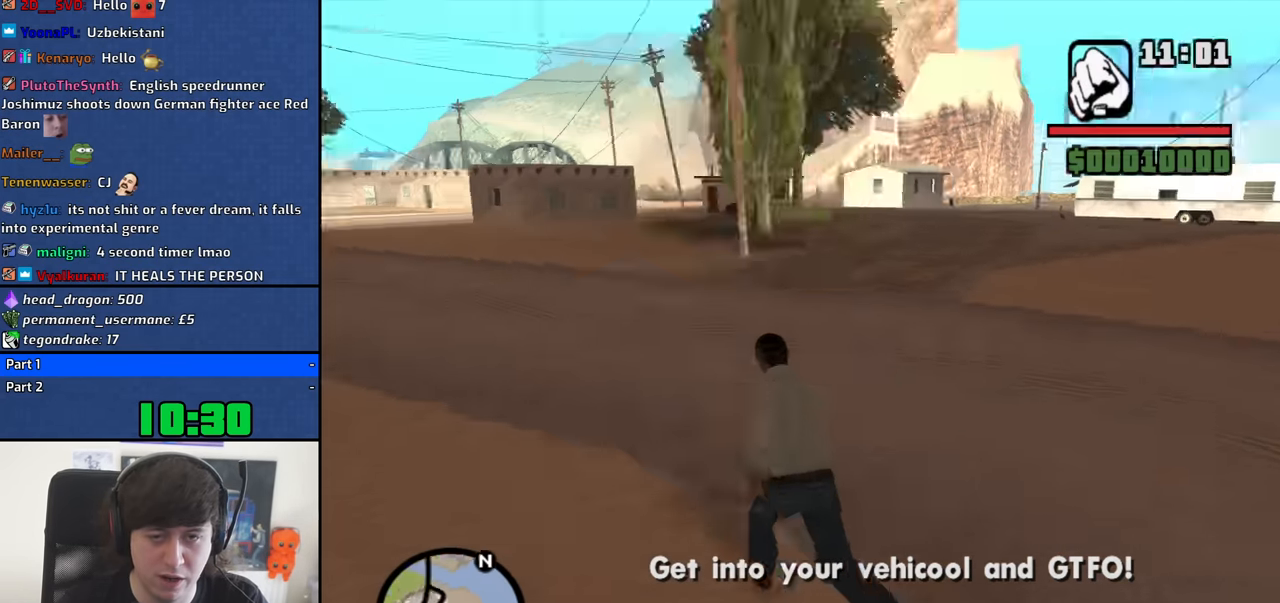
{"keys": ["space", "w"], "mouse": [], "events": [[50, "space", "down"], [100, "a", "up"], [100, "space", "up"], [233, "space", "down"], [333, "space", "up"], [467, "space", "down"]]}
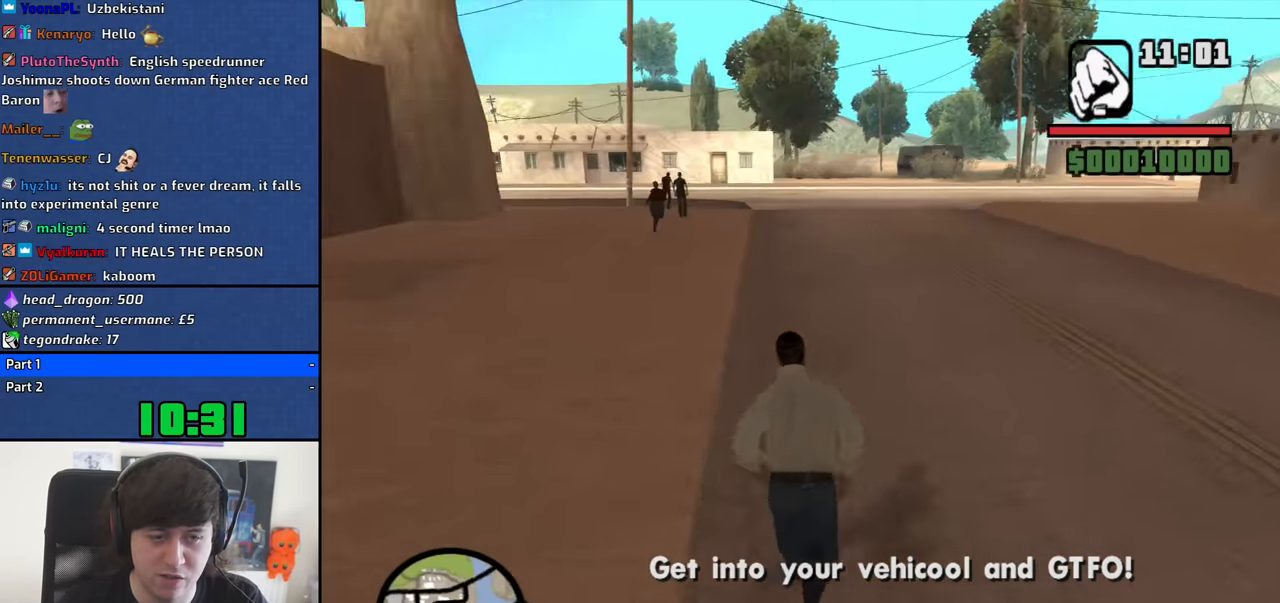
{"keys": ["w"], "mouse": [], "events": [[17, "space", "up"], [150, "space", "down"], [200, "d", "down"], [200, "space", "up"], [350, "space", "down"], [383, "space", "up"], [433, "d", "up"]]}
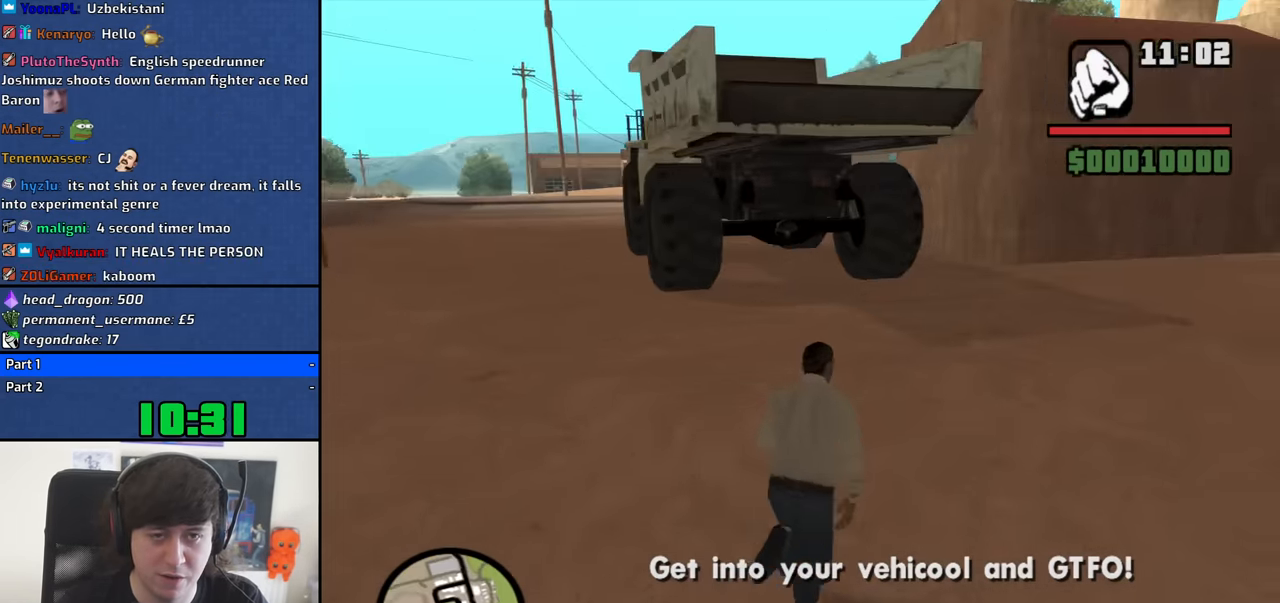
{"keys": ["a", "space", "w"], "mouse": [], "events": [[83, "space", "down"], [117, "a", "down"], [117, "space", "up"], [317, "space", "down"], [367, "space", "up"], [500, "space", "down"]]}
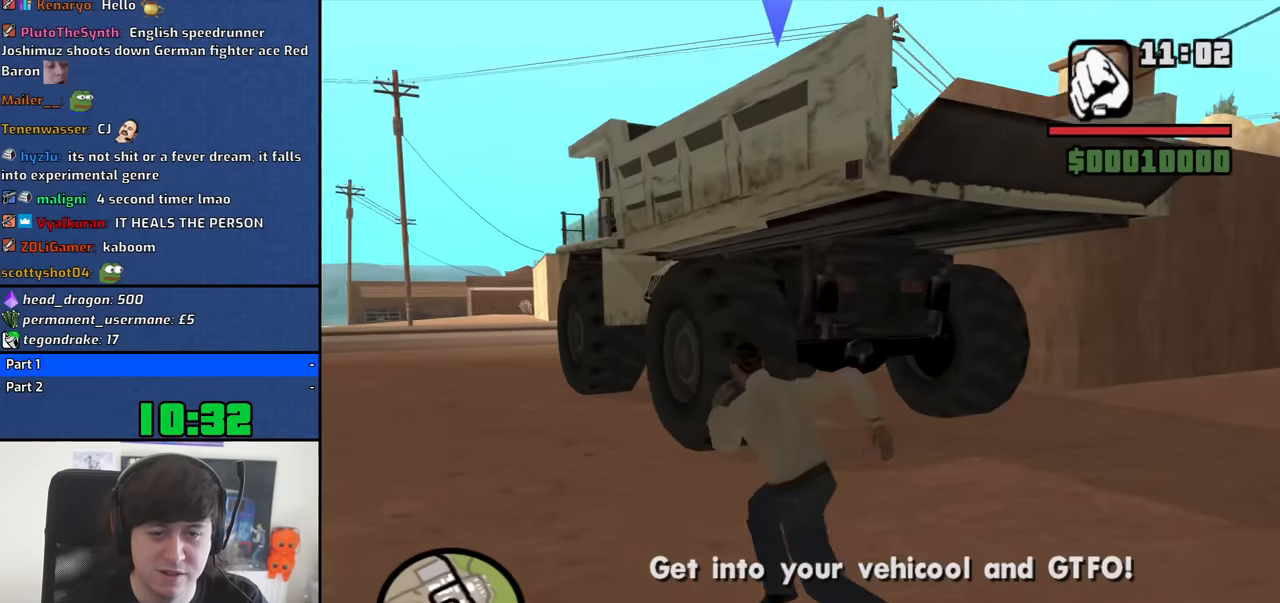
{"keys": ["a", "space", "w"], "mouse": [], "events": [[100, "space", "up"], [234, "space", "down"], [284, "space", "up"], [467, "space", "down"]]}
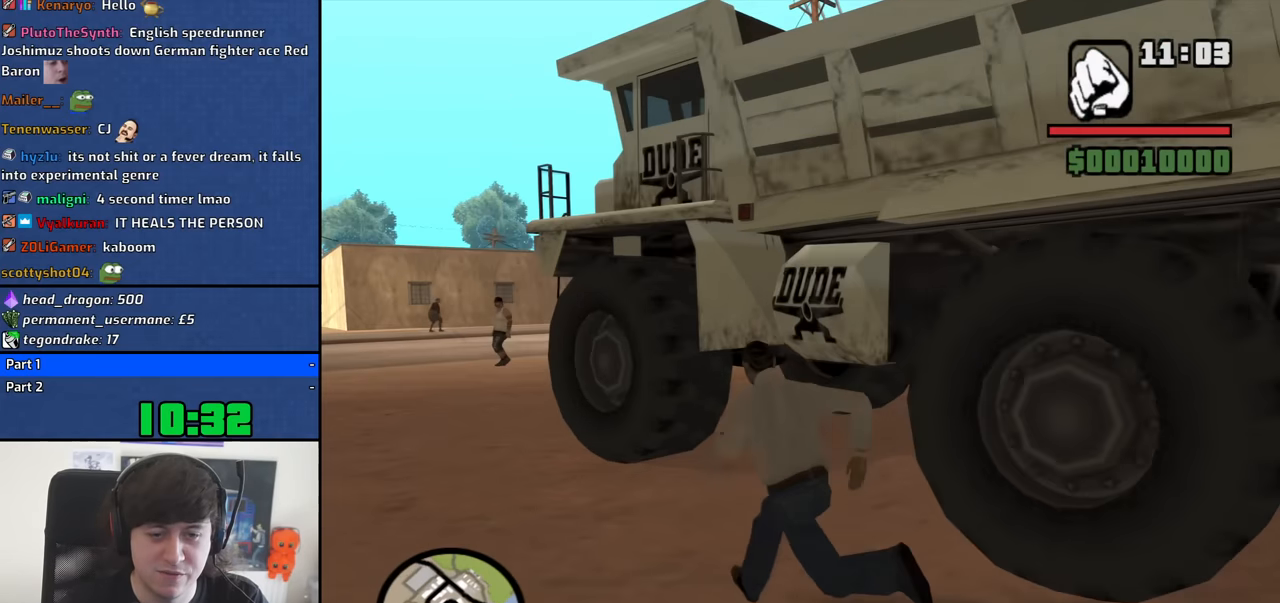
{"keys": [], "mouse": [], "events": [[67, "f", "down"], [117, "space", "up"], [150, "a", "up"], [150, "f", "up"], [150, "w", "up"]]}
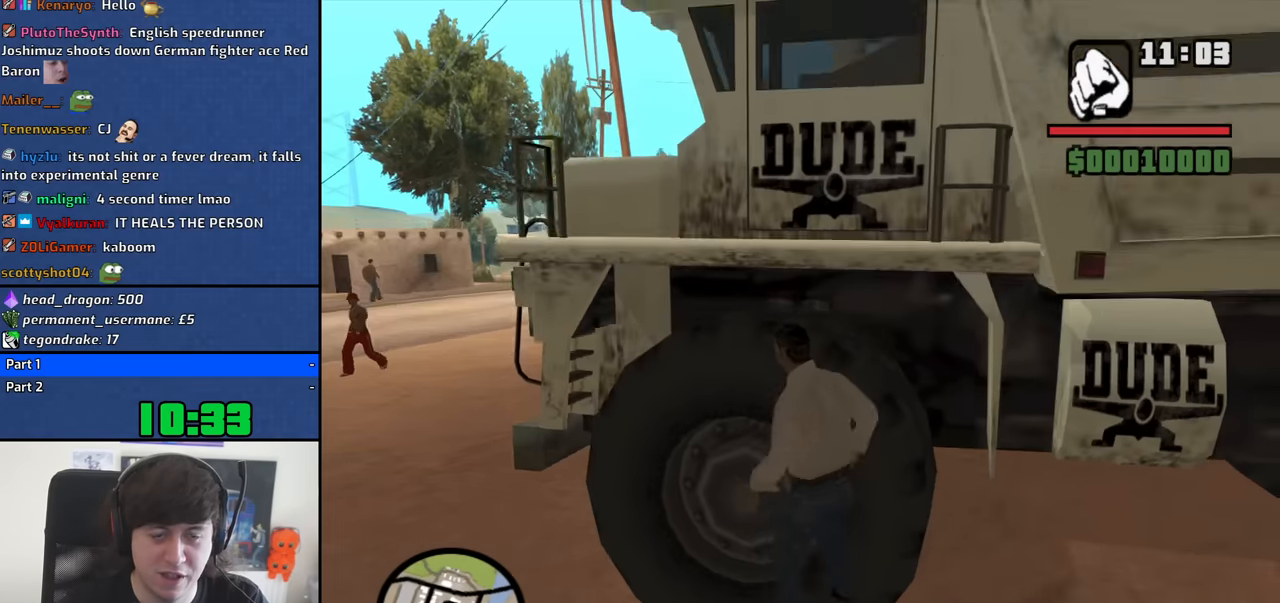
{"keys": [], "mouse": [], "events": []}
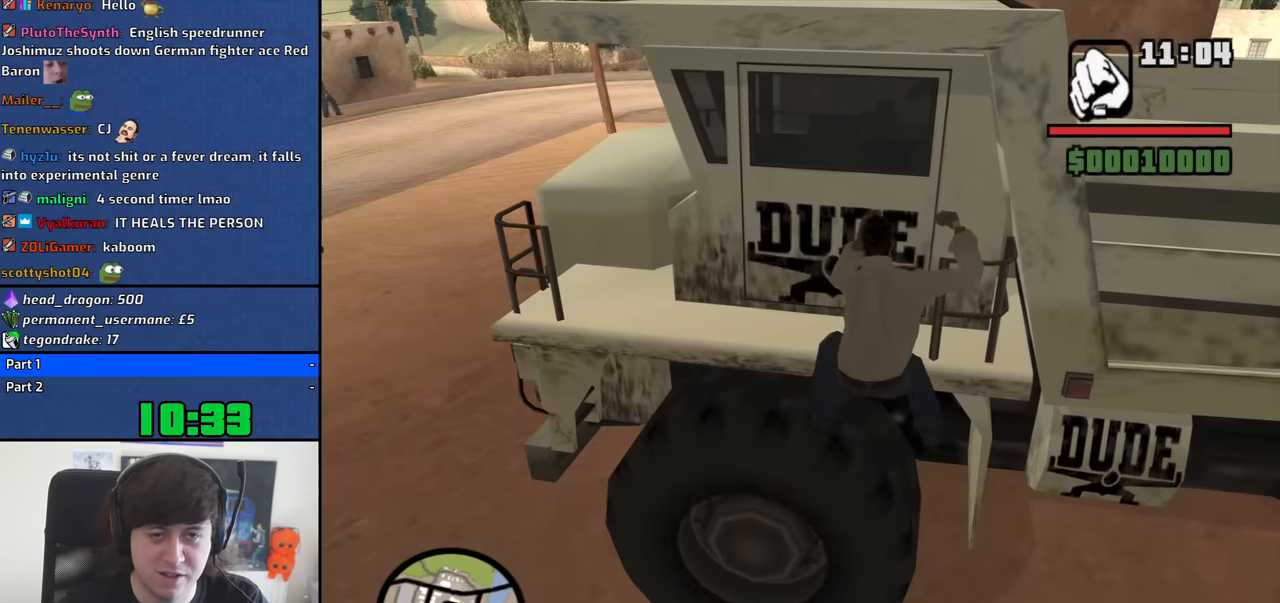
{"keys": [], "mouse": [], "events": []}
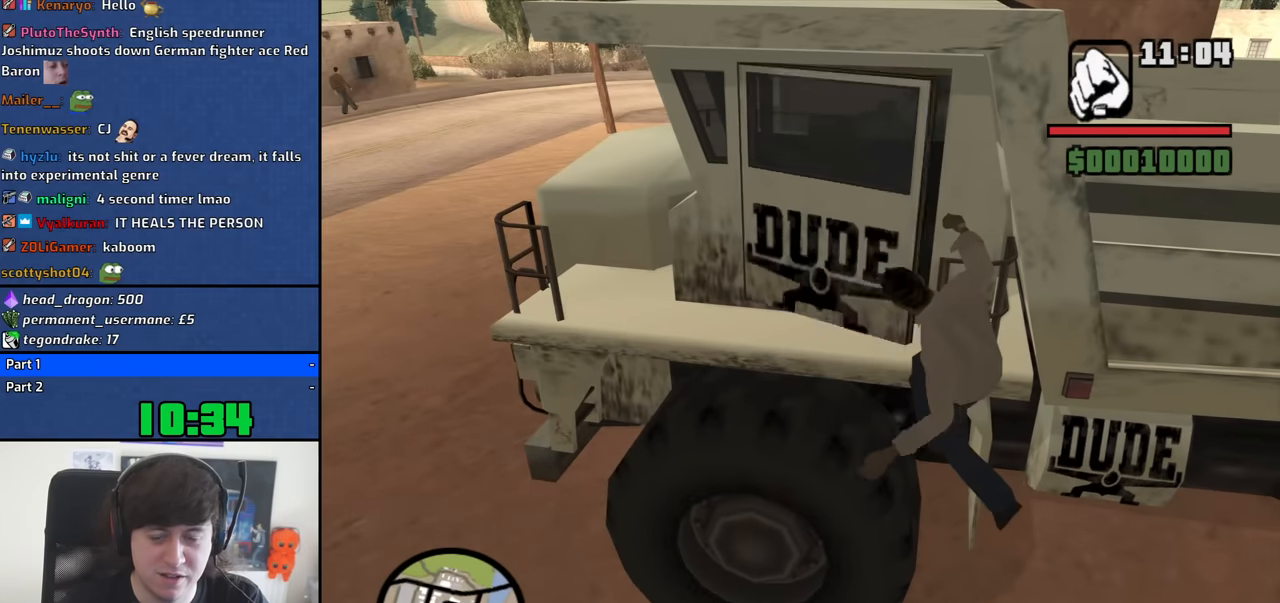
{"keys": ["shift", "w"], "mouse": [], "events": [[300, "shift", "down"], [300, "w", "down"]]}
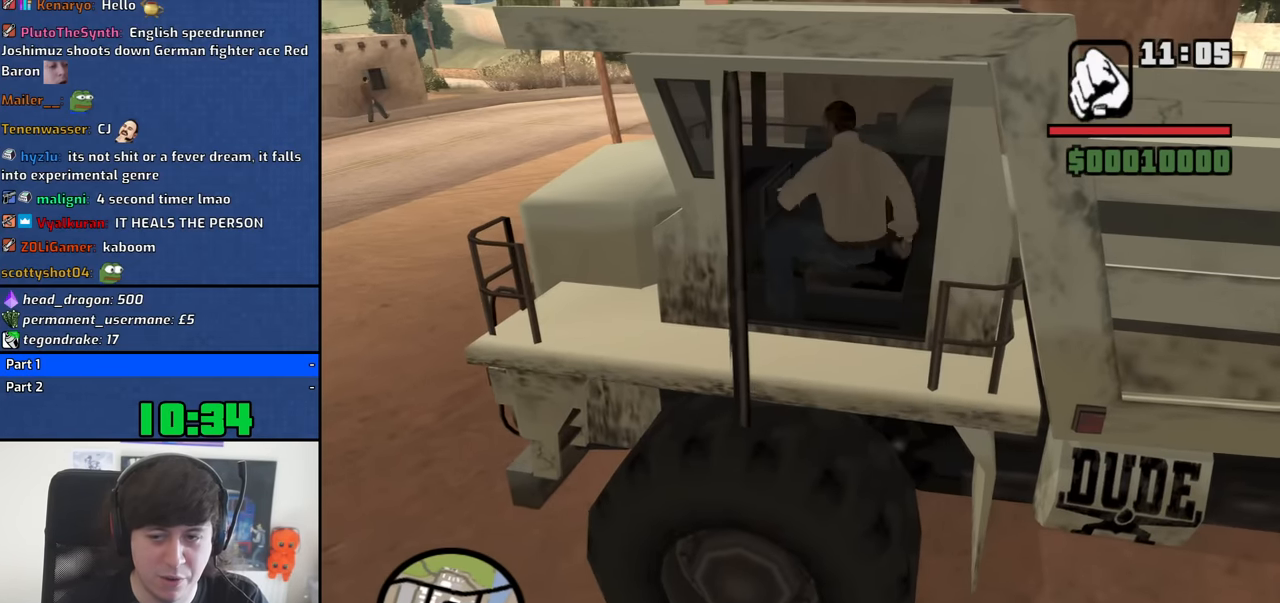
{"keys": ["w"], "mouse": [], "events": [[317, "e", "down"], [350, "e", "up"], [500, "shift", "up"]]}
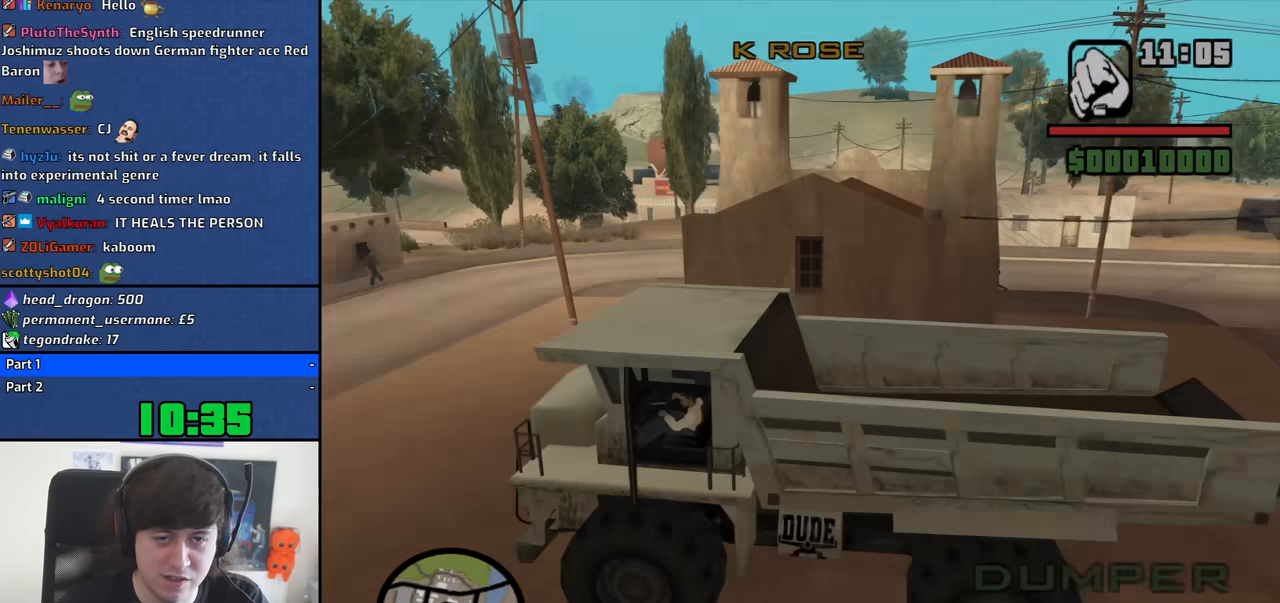
{"keys": [], "mouse": [], "events": [[334, "w", "up"]]}
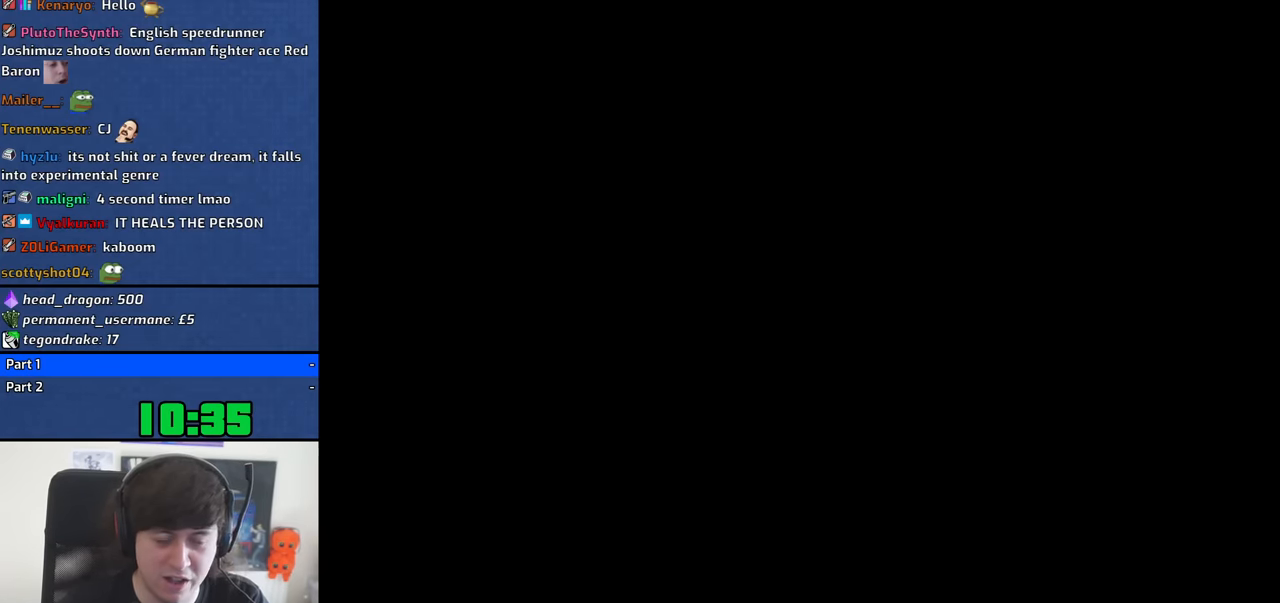
{"keys": [], "mouse": [], "events": []}
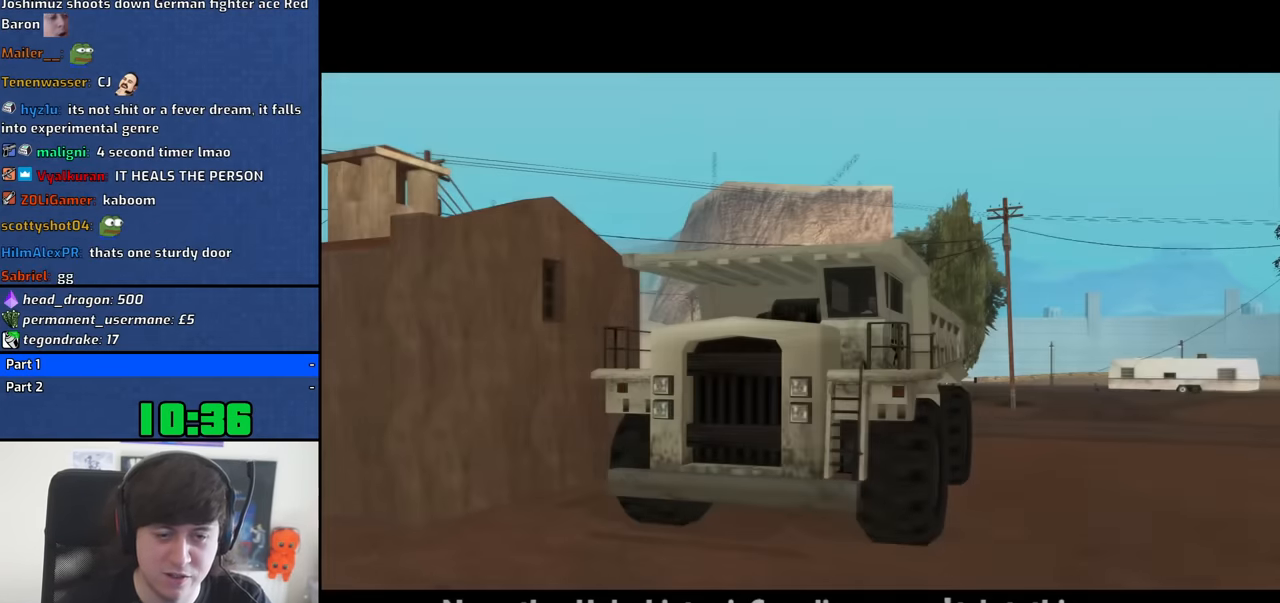
{"keys": [], "mouse": [], "events": []}
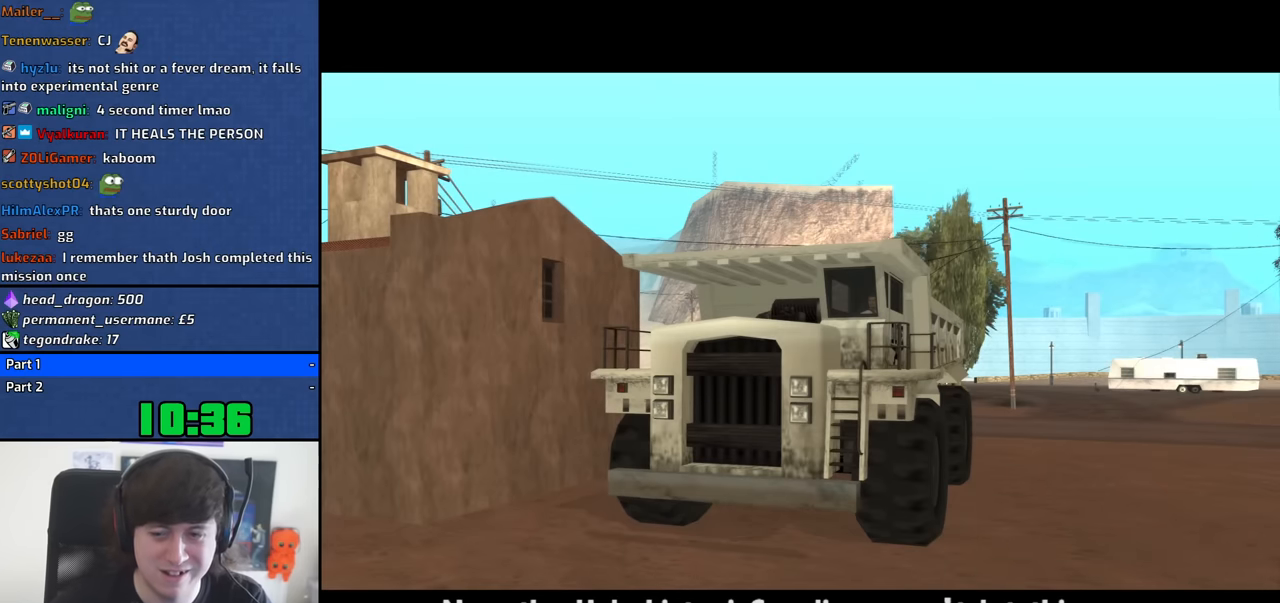
{"keys": ["ctrl"], "mouse": []}